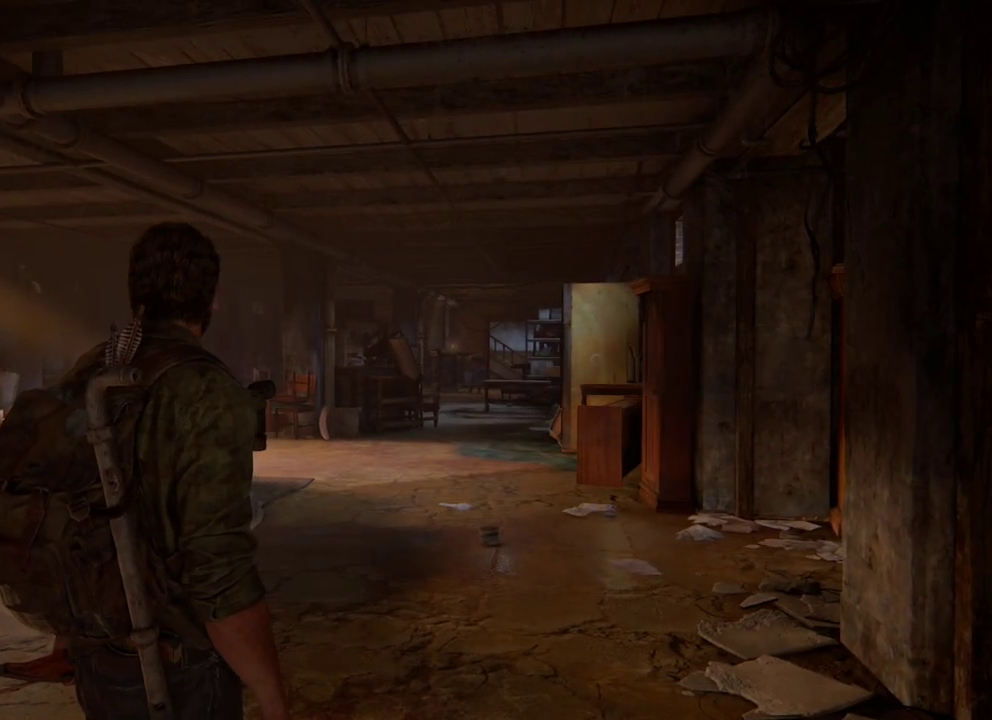
Gameplay with a controller (PlayStation layout); each line is a JSON object with the inputs held at the frame after it (dt_ms = milliseconds from this image to that frame). "events" lists button and stick changes between this image and that frame as [ms after this image, input, new state], when the widget could be followed in between.
{"dt_ms": 600, "buttons": ["L1"], "left_stick": "center", "right_stick": "center", "events": []}
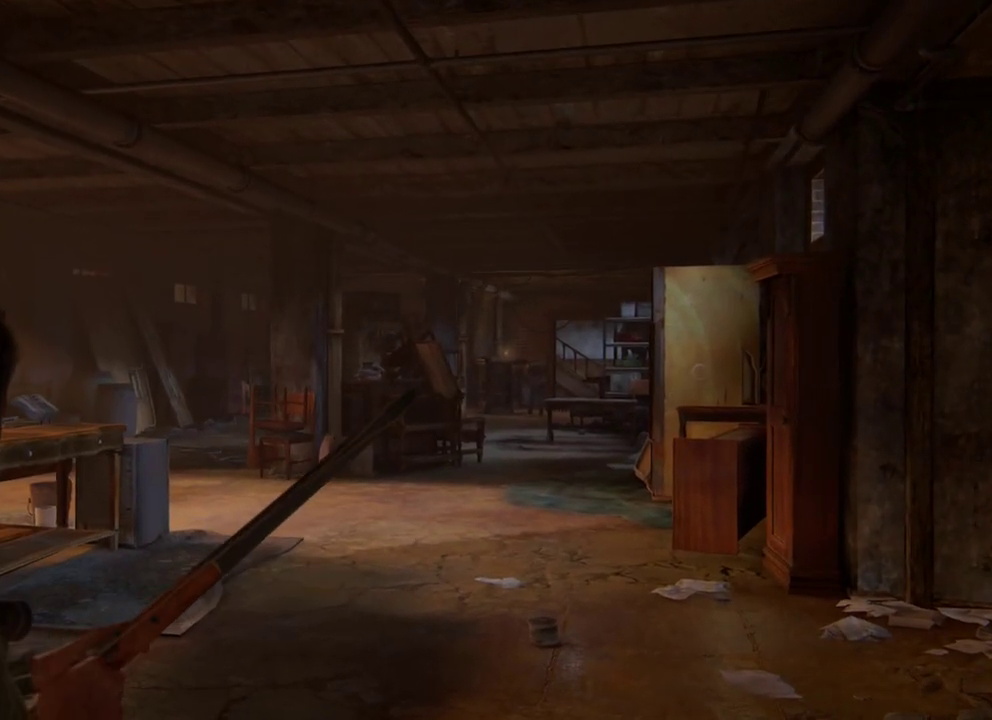
{"dt_ms": 500, "buttons": [], "left_stick": "center", "right_stick": "center", "events": [[267, "L1", "up"]]}
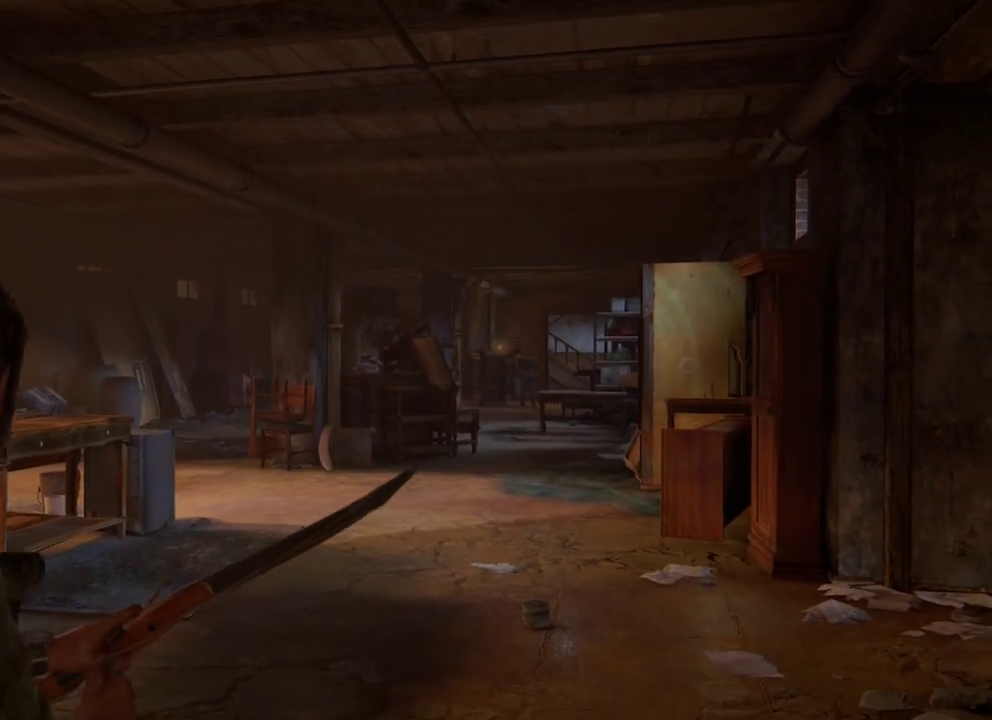
{"dt_ms": 400, "buttons": [], "left_stick": "center", "right_stick": "center", "events": []}
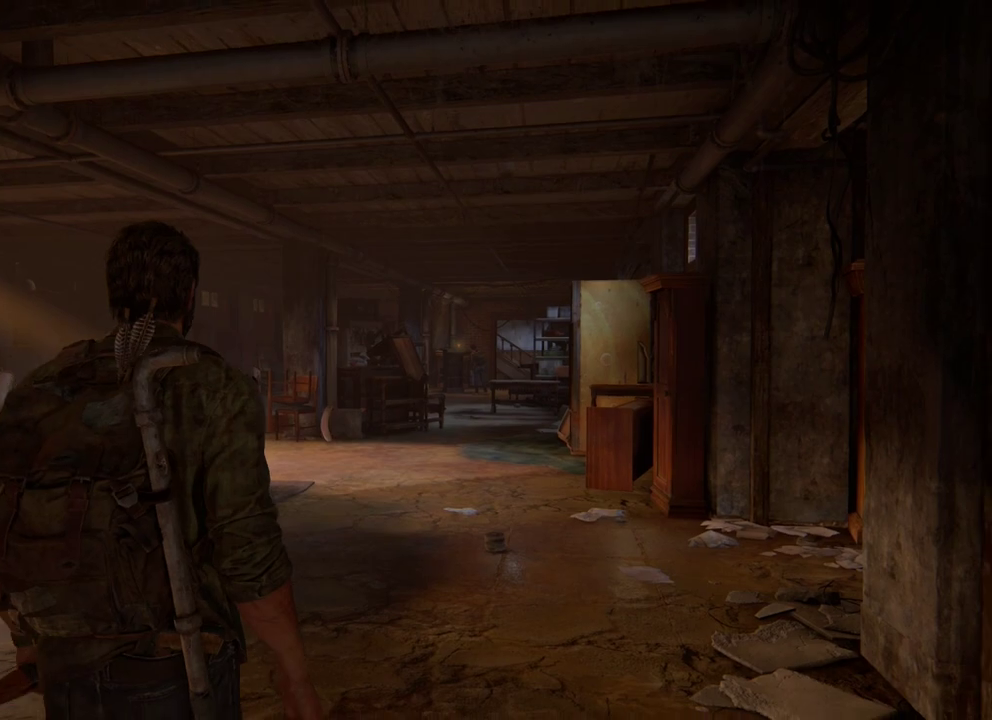
{"dt_ms": 300, "buttons": ["DPAD_LEFT"], "left_stick": "center", "right_stick": "center", "events": [[283, "DPAD_LEFT", "down"]]}
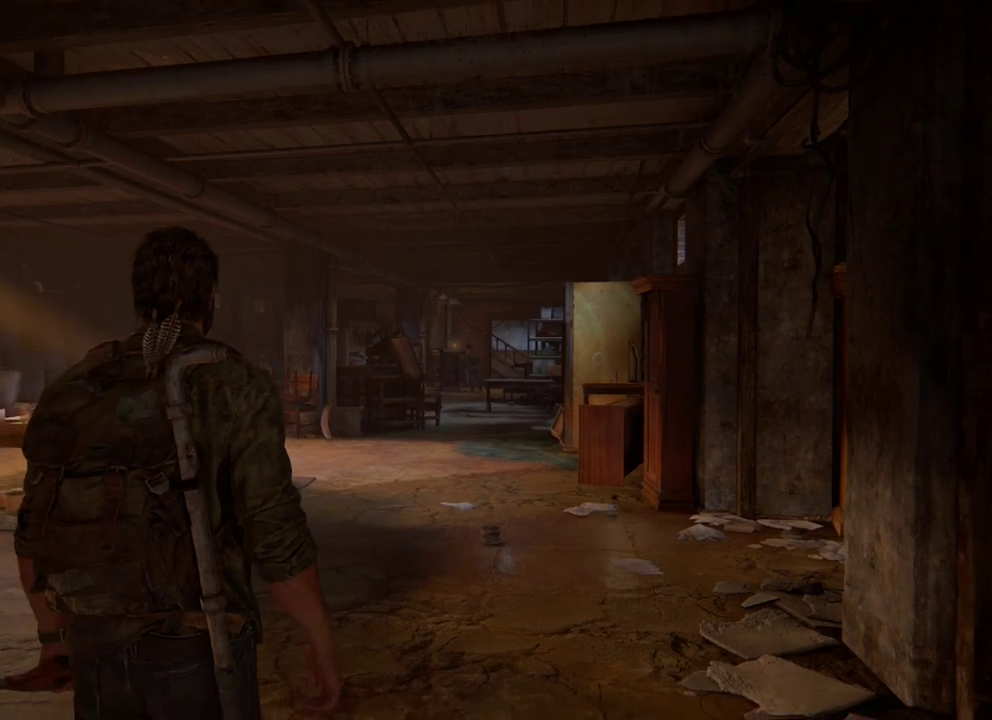
{"dt_ms": 600, "buttons": ["SQUARE"], "left_stick": "center", "right_stick": "center", "events": [[50, "SQUARE", "down"], [83, "DPAD_LEFT", "up"]]}
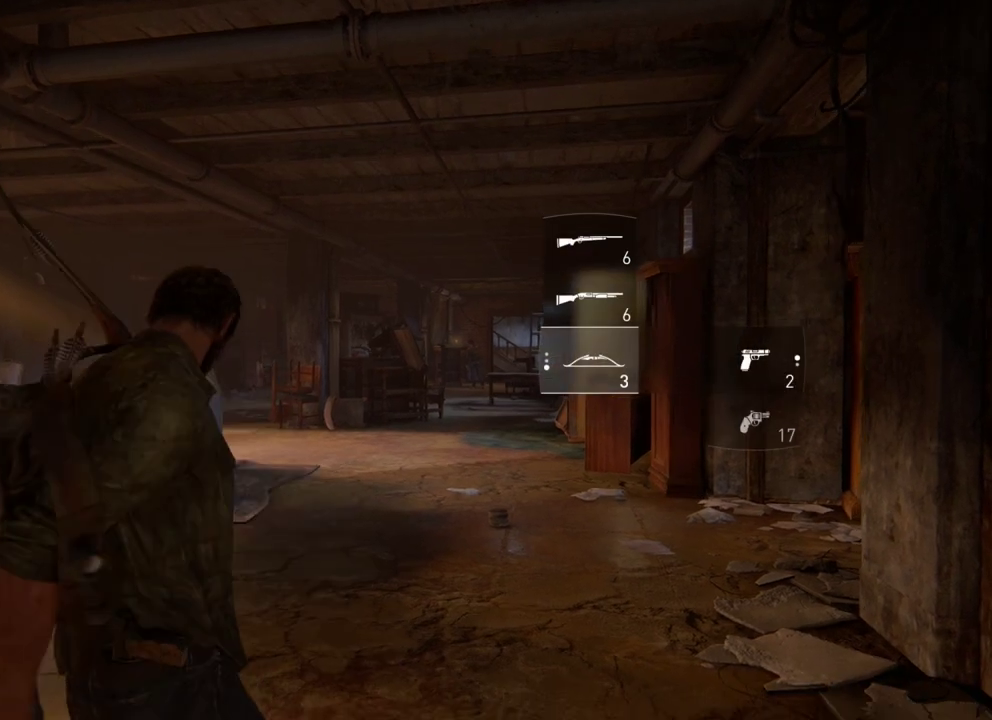
{"dt_ms": 400, "buttons": [], "left_stick": "center", "right_stick": "center", "events": [[133, "DPAD_UP", "down"], [267, "DPAD_UP", "up"], [300, "SQUARE", "up"]]}
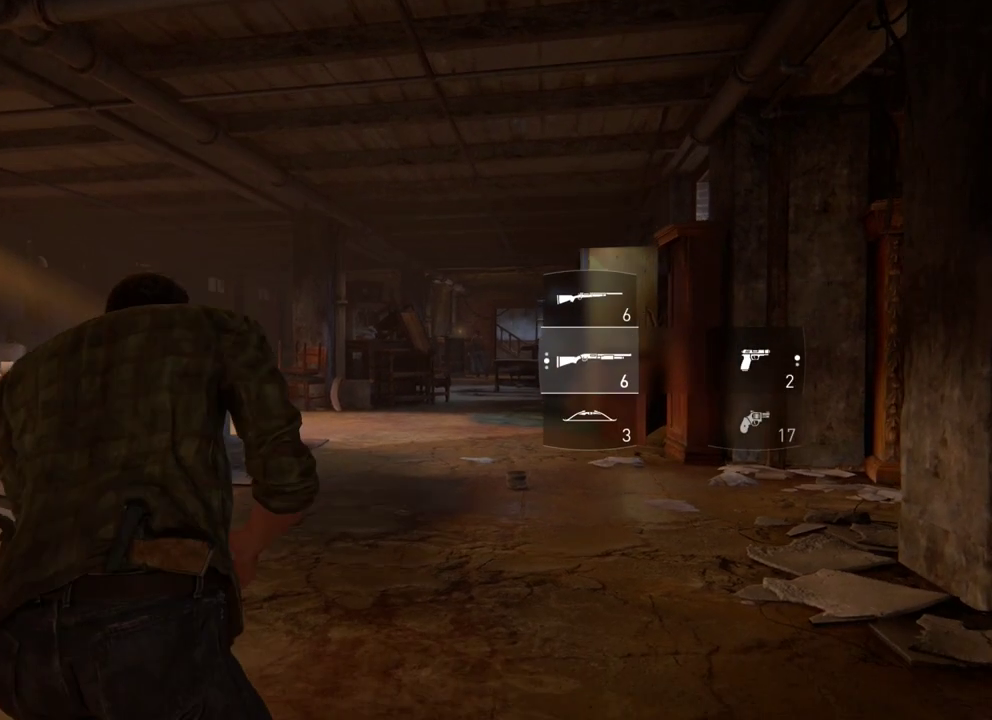
{"dt_ms": 900, "buttons": [], "left_stick": "center", "right_stick": "down-right", "events": [[867, "right_stick", "down-right"]]}
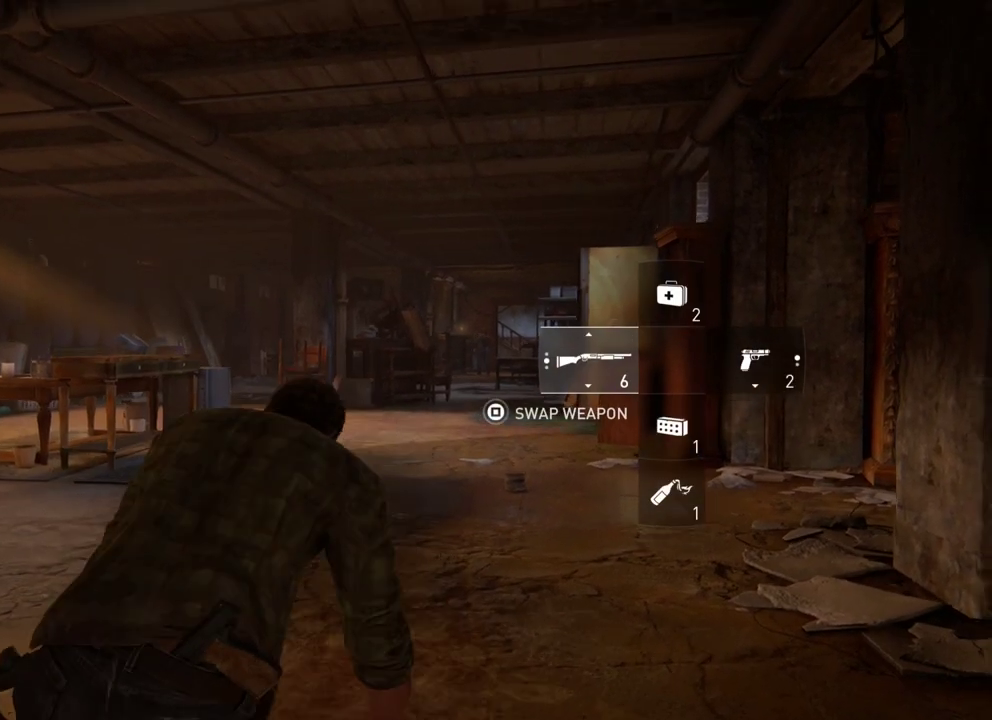
{"dt_ms": 400, "buttons": [], "left_stick": "center", "right_stick": "center", "events": [[133, "right_stick", "center"]]}
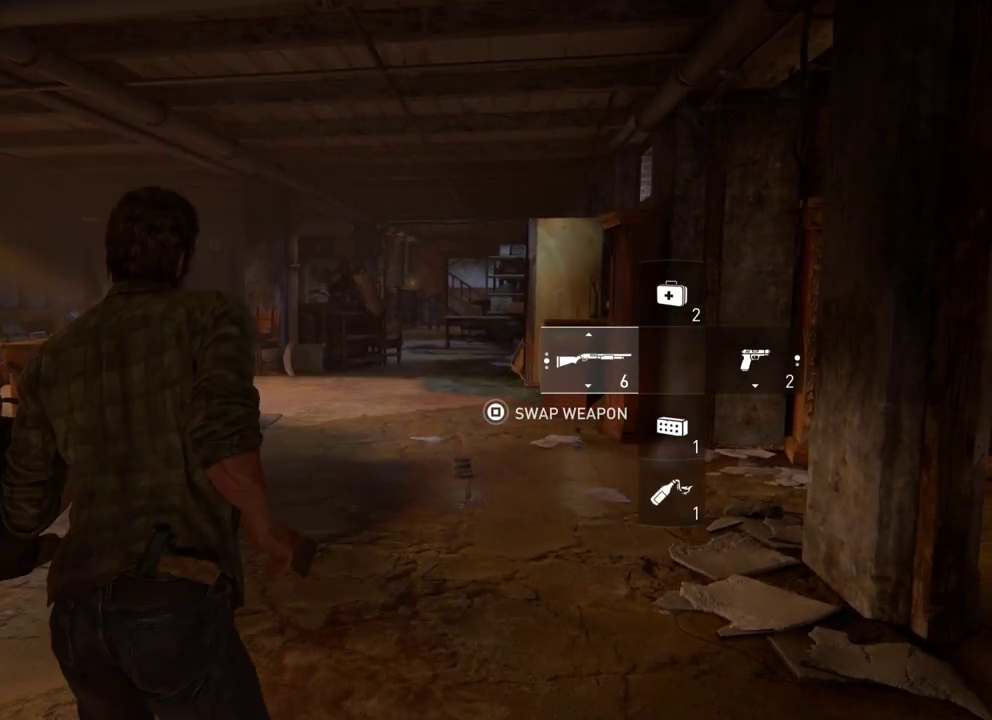
{"dt_ms": 300, "buttons": [], "left_stick": "center", "right_stick": "center", "events": [[83, "right_stick", "left"], [167, "right_stick", "center"]]}
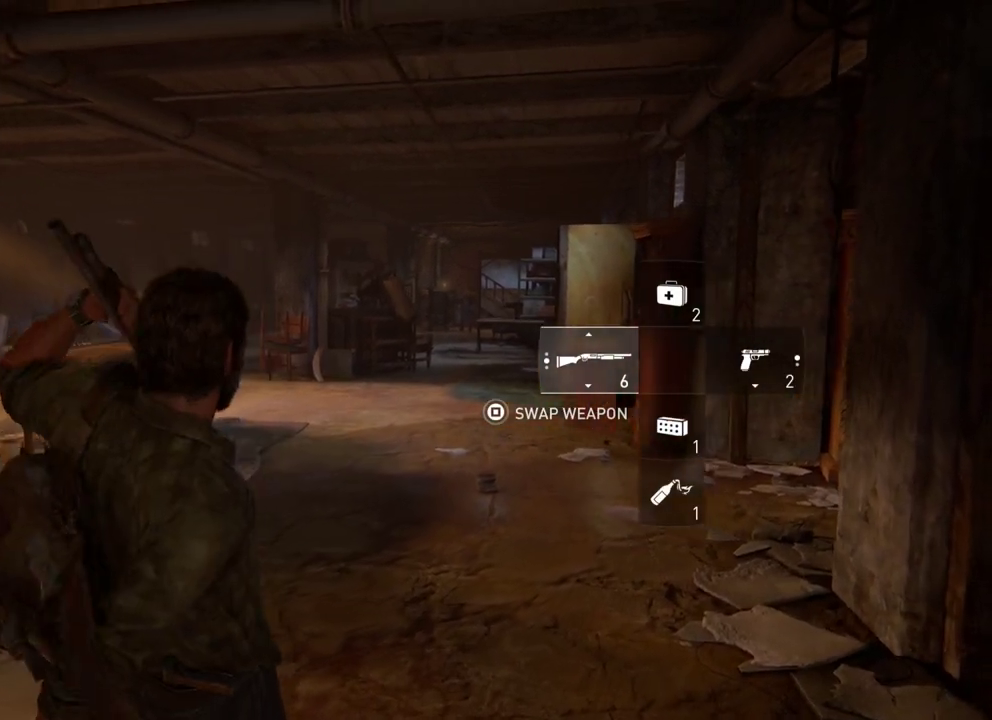
{"dt_ms": 400, "buttons": ["L1"], "left_stick": "up", "right_stick": "center", "events": [[367, "L1", "down"], [367, "left_stick", "up"]]}
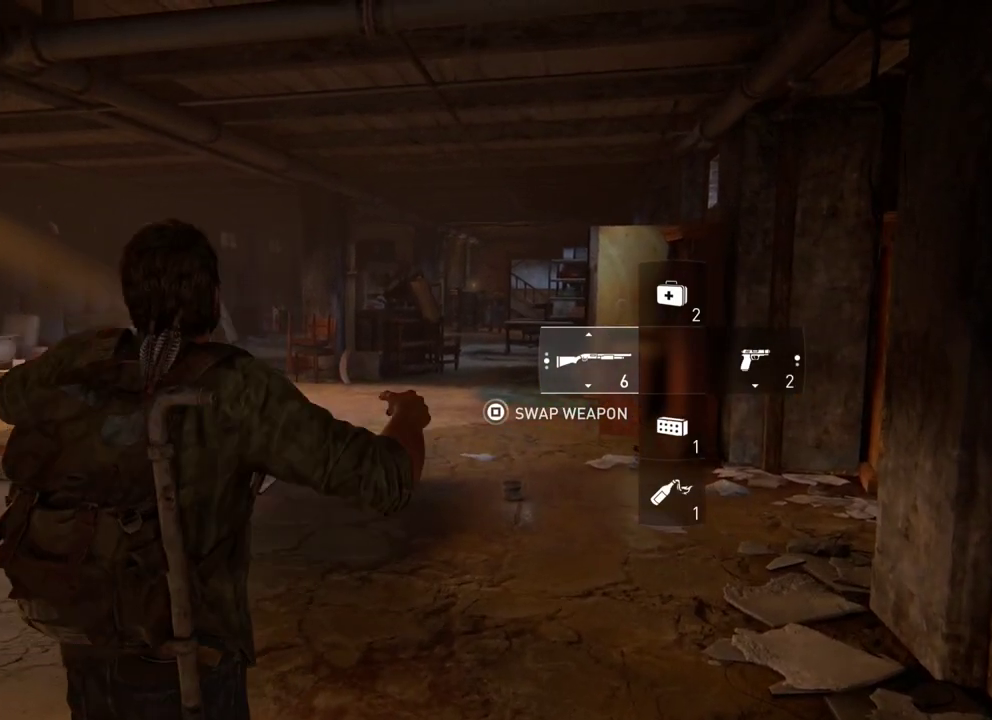
{"dt_ms": 800, "buttons": ["L1"], "left_stick": "up", "right_stick": "center", "events": []}
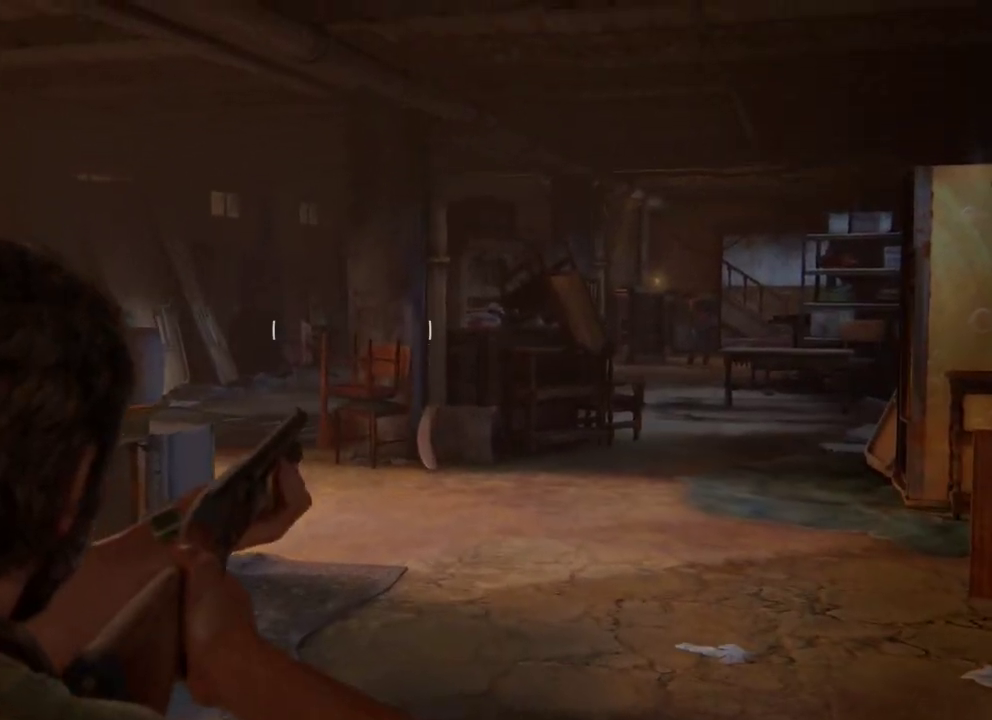
{"dt_ms": 500, "buttons": ["L1"], "left_stick": "up", "right_stick": "center", "events": []}
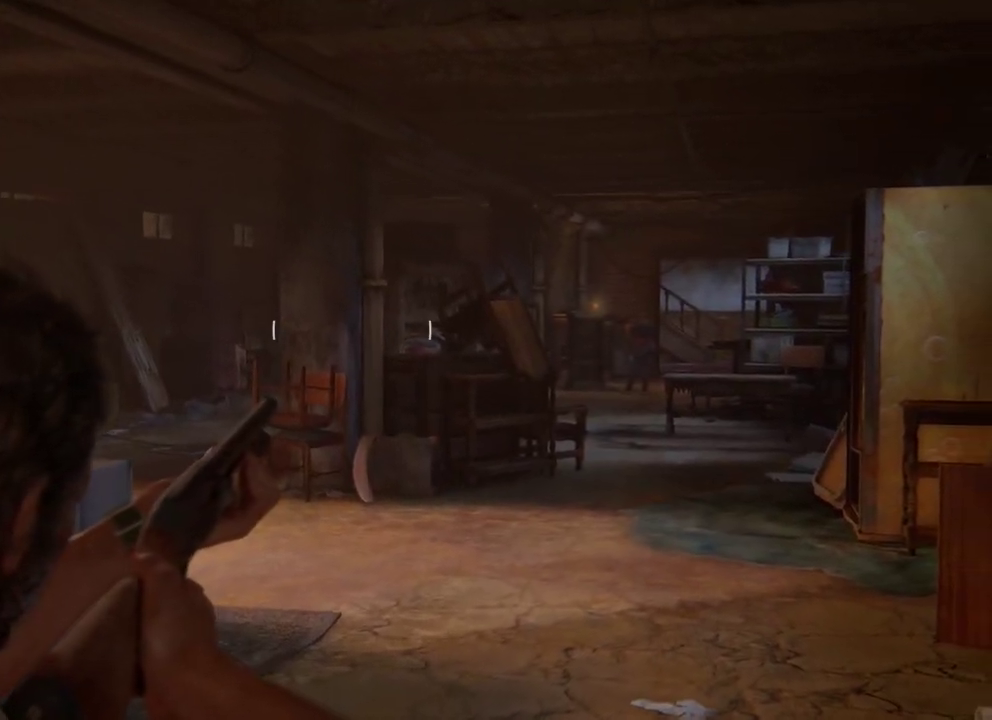
{"dt_ms": 400, "buttons": ["L1"], "left_stick": "up", "right_stick": "center", "events": []}
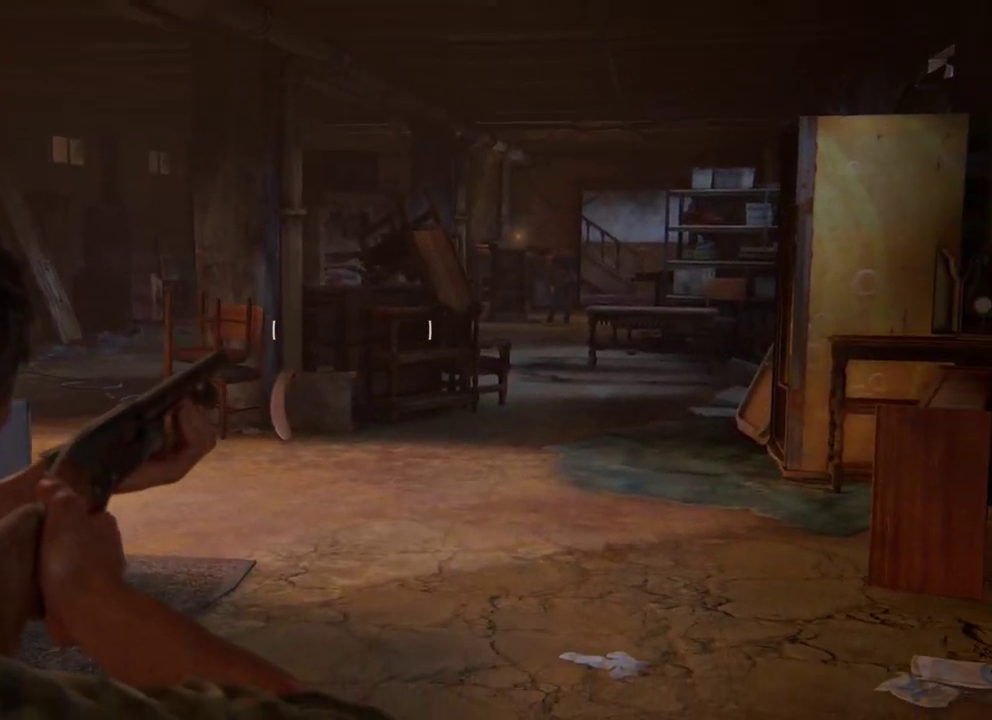
{"dt_ms": 700, "buttons": ["L1"], "left_stick": "up", "right_stick": "center", "events": []}
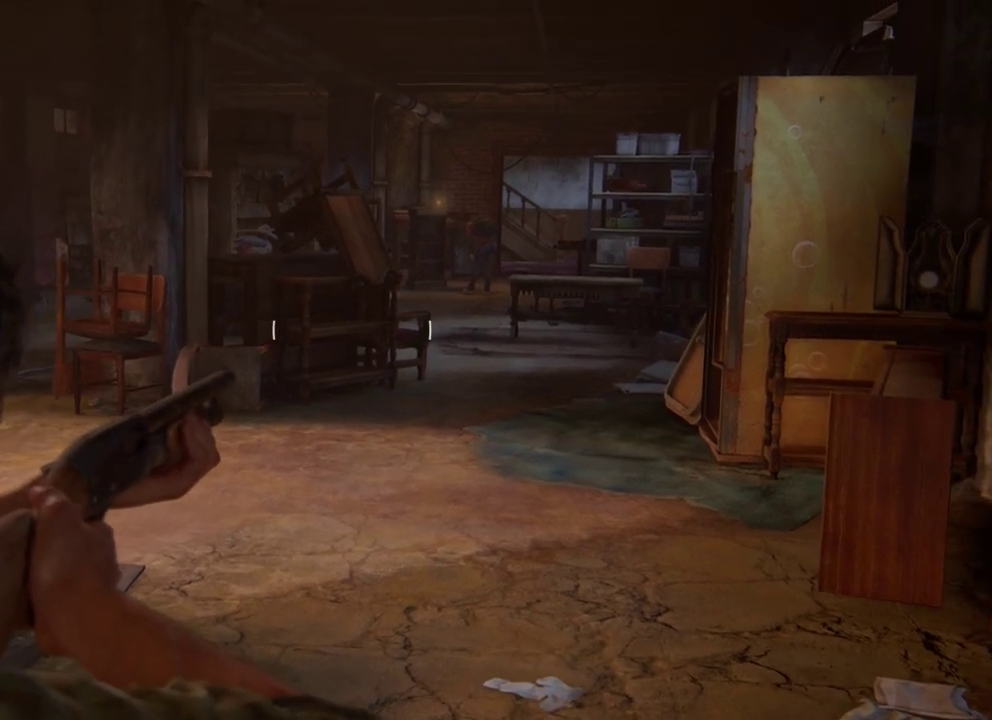
{"dt_ms": 300, "buttons": ["L1"], "left_stick": "up", "right_stick": "center", "events": []}
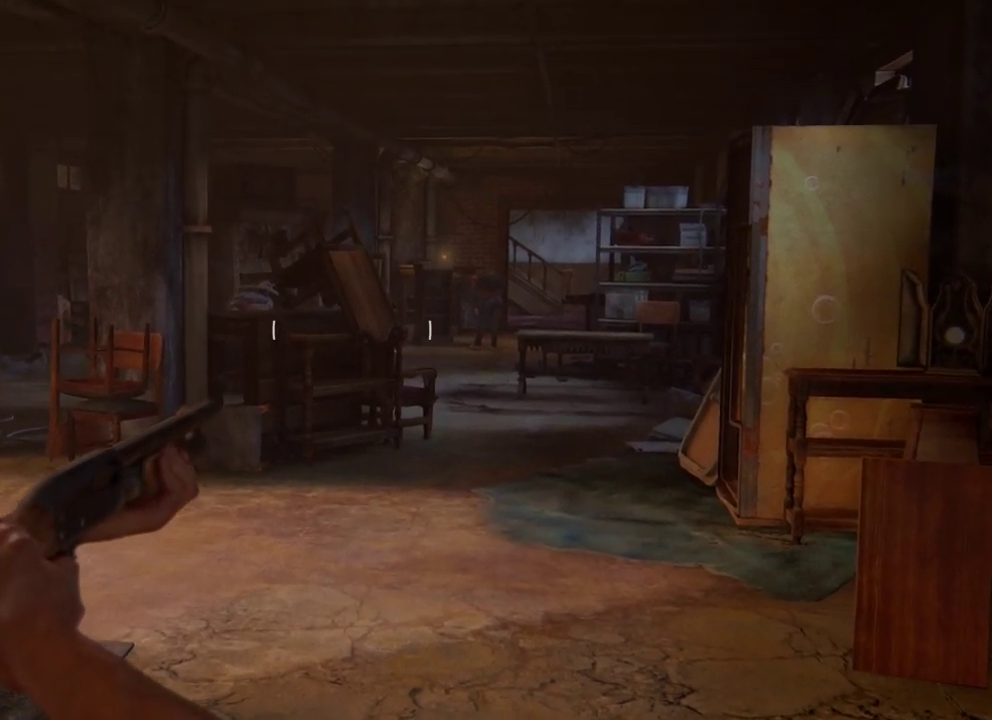
{"dt_ms": 400, "buttons": ["L1"], "left_stick": "up", "right_stick": "center", "events": []}
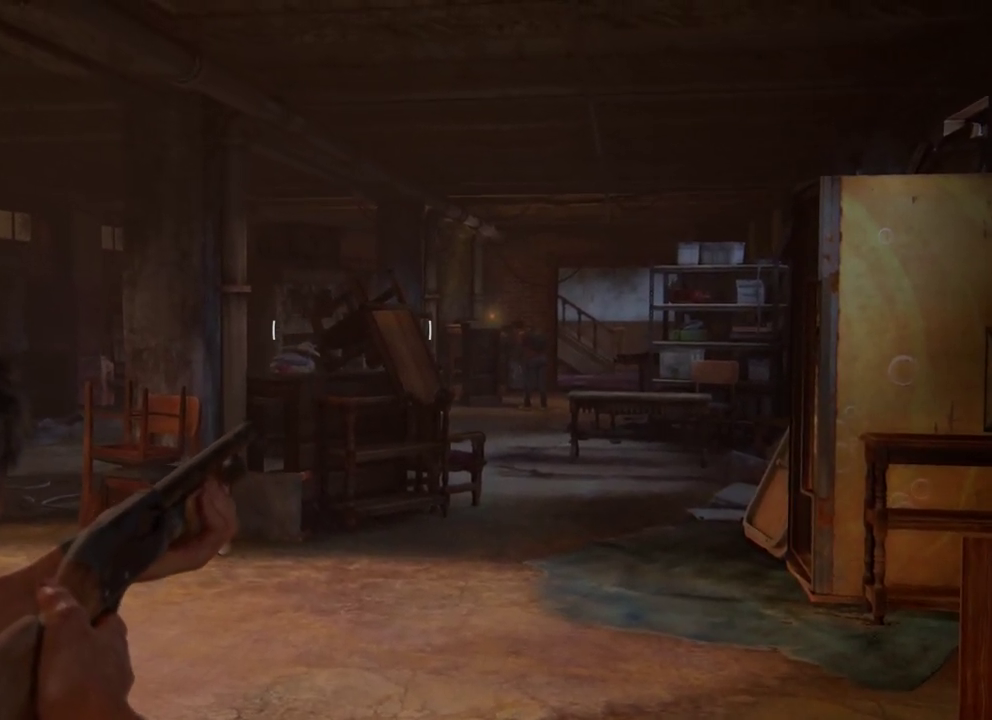
{"dt_ms": 400, "buttons": ["L1"], "left_stick": "up", "right_stick": "center", "events": []}
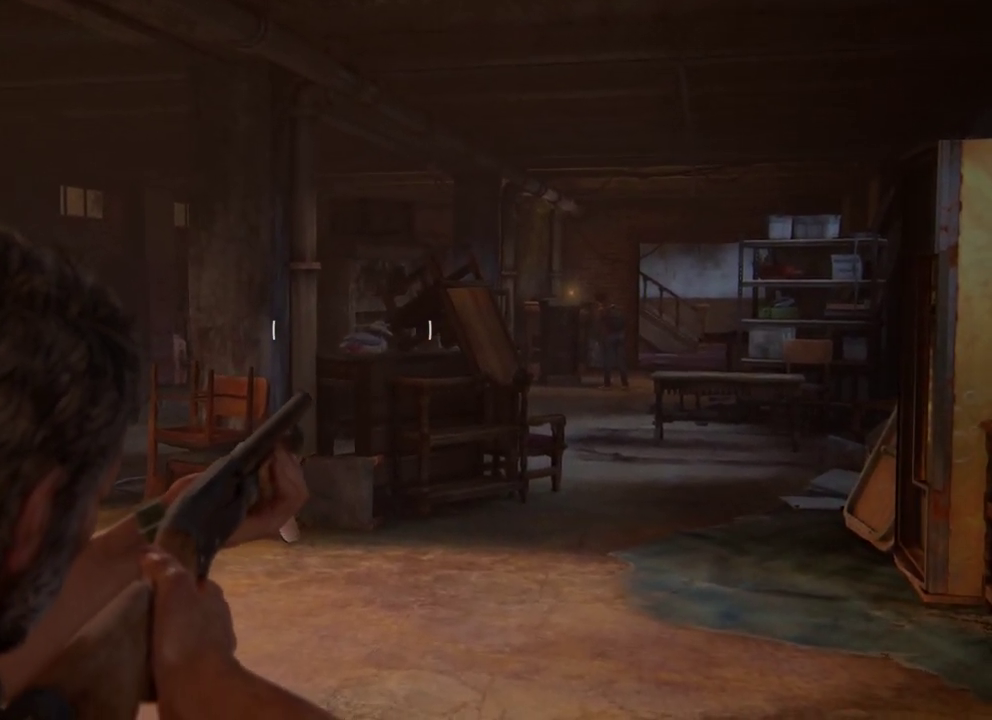
{"dt_ms": 400, "buttons": ["L1"], "left_stick": "up", "right_stick": "center", "events": []}
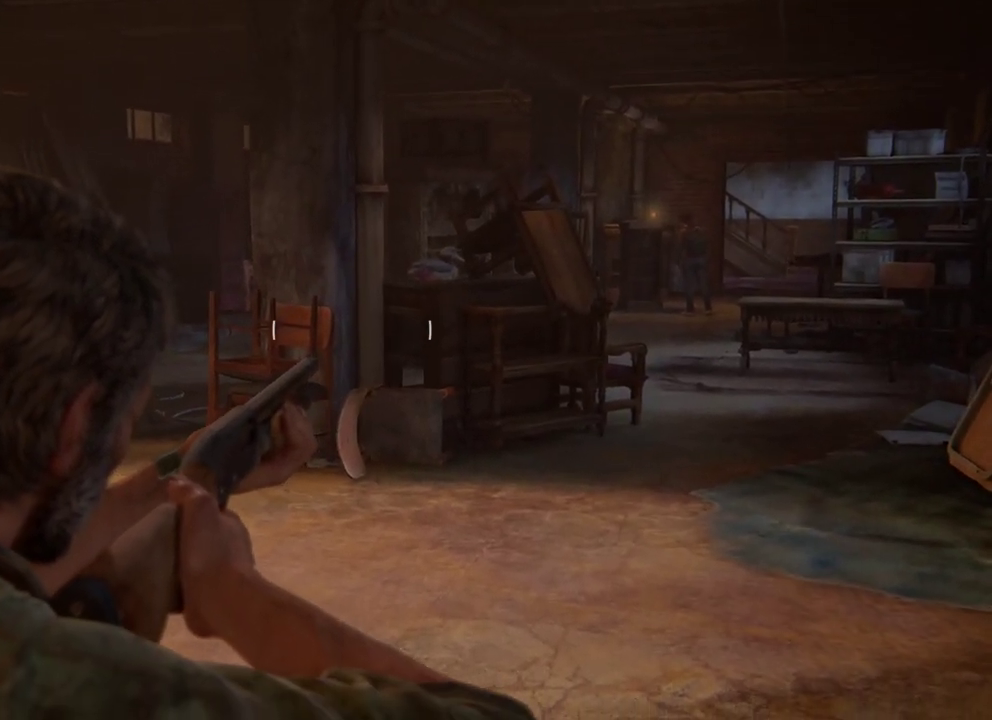
{"dt_ms": 300, "buttons": ["L1"], "left_stick": "up", "right_stick": "center", "events": []}
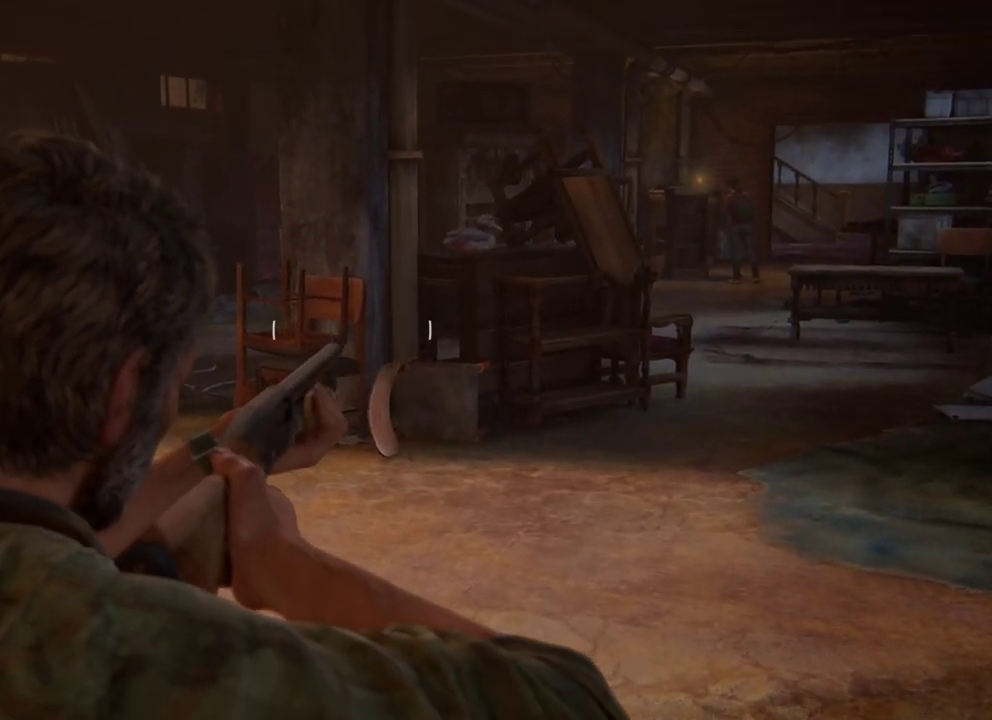
{"dt_ms": 300, "buttons": ["L1"], "left_stick": "up", "right_stick": "center", "events": []}
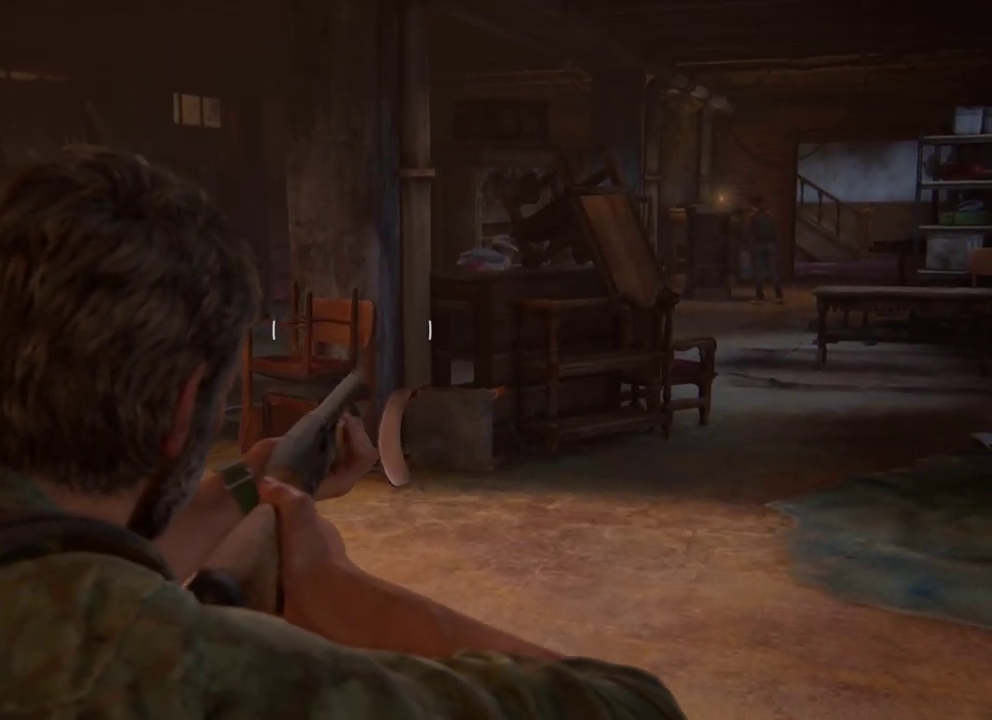
{"dt_ms": 300, "buttons": ["L1"], "left_stick": "up", "right_stick": "center", "events": []}
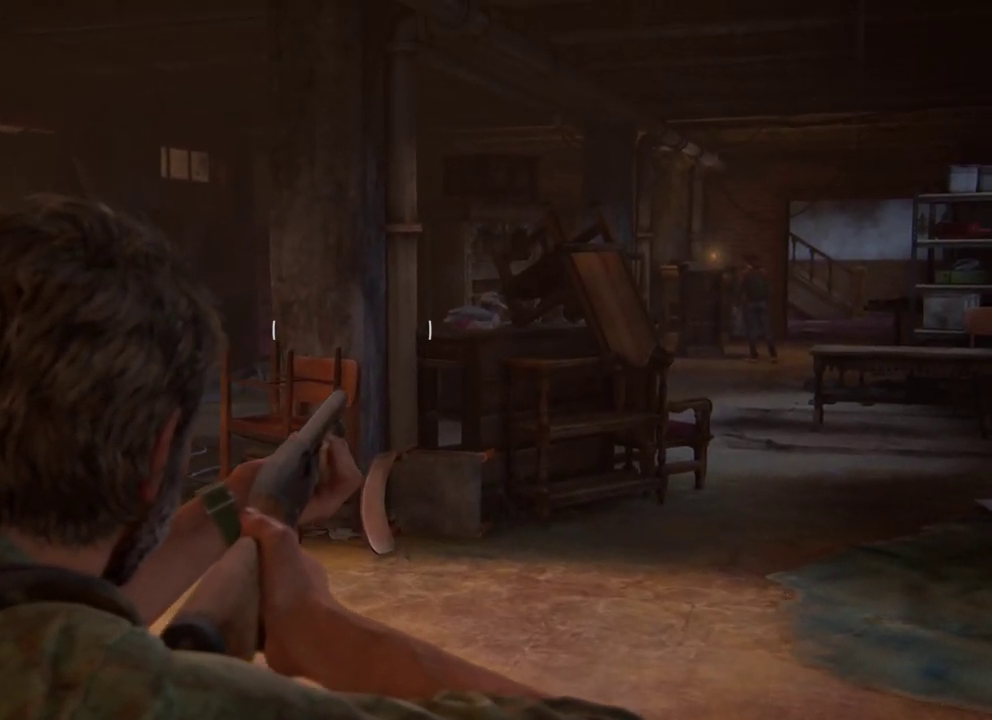
{"dt_ms": 400, "buttons": ["L1"], "left_stick": "up", "right_stick": "center", "events": []}
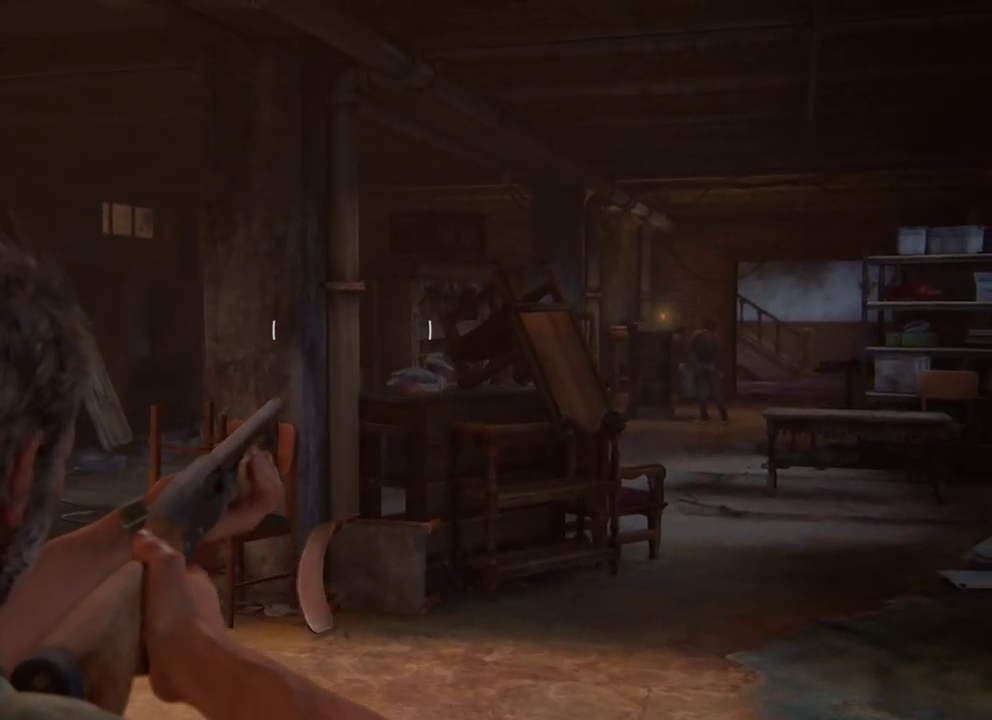
{"dt_ms": 500, "buttons": ["L1"], "left_stick": "up", "right_stick": "center", "events": []}
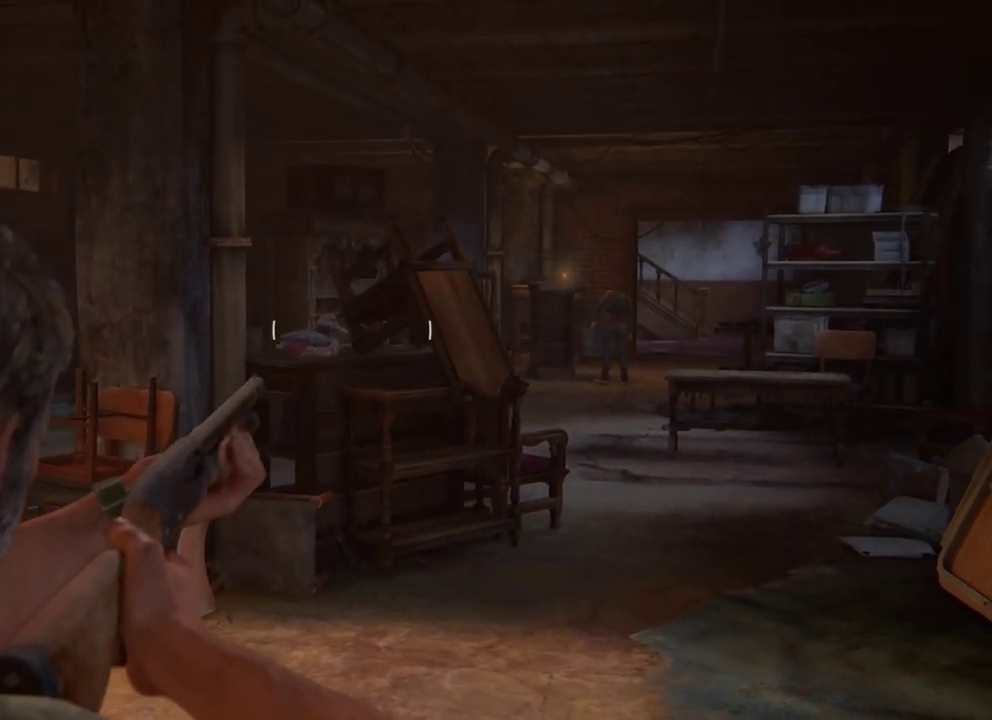
{"dt_ms": 400, "buttons": ["L1"], "left_stick": "up", "right_stick": "center", "events": []}
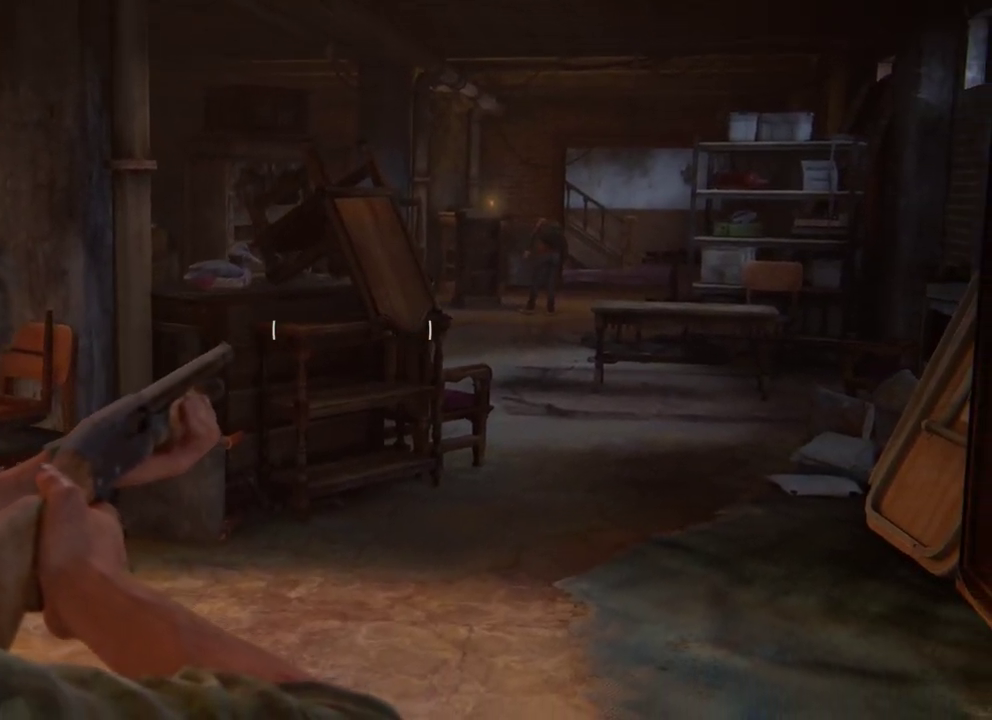
{"dt_ms": 500, "buttons": ["L1"], "left_stick": "up", "right_stick": "center", "events": []}
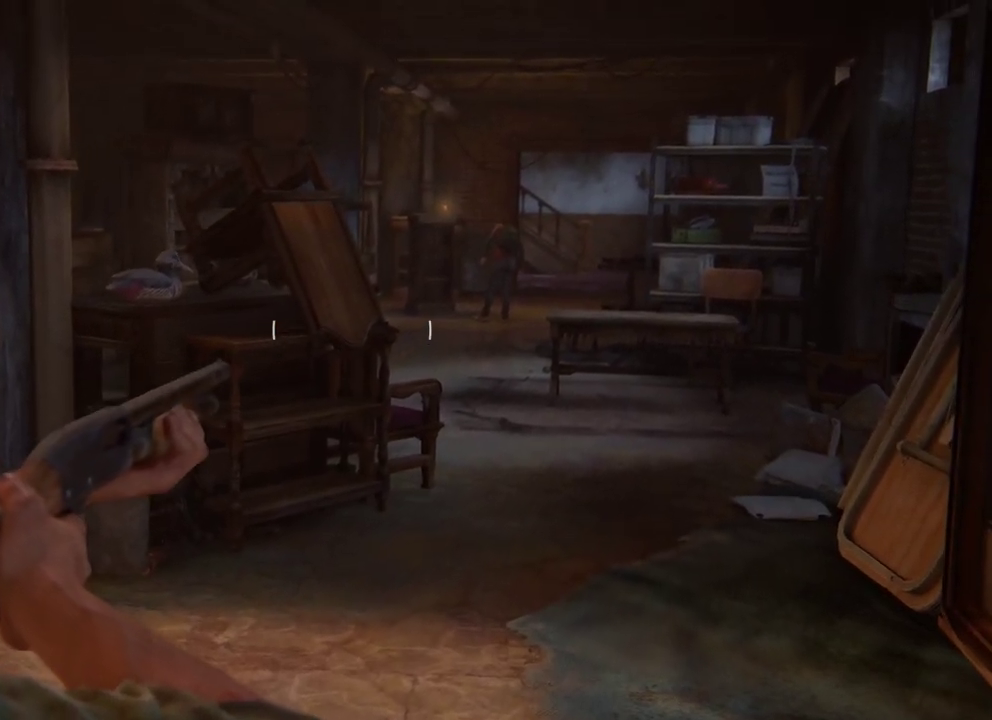
{"dt_ms": 300, "buttons": ["L1"], "left_stick": "up", "right_stick": "center", "events": []}
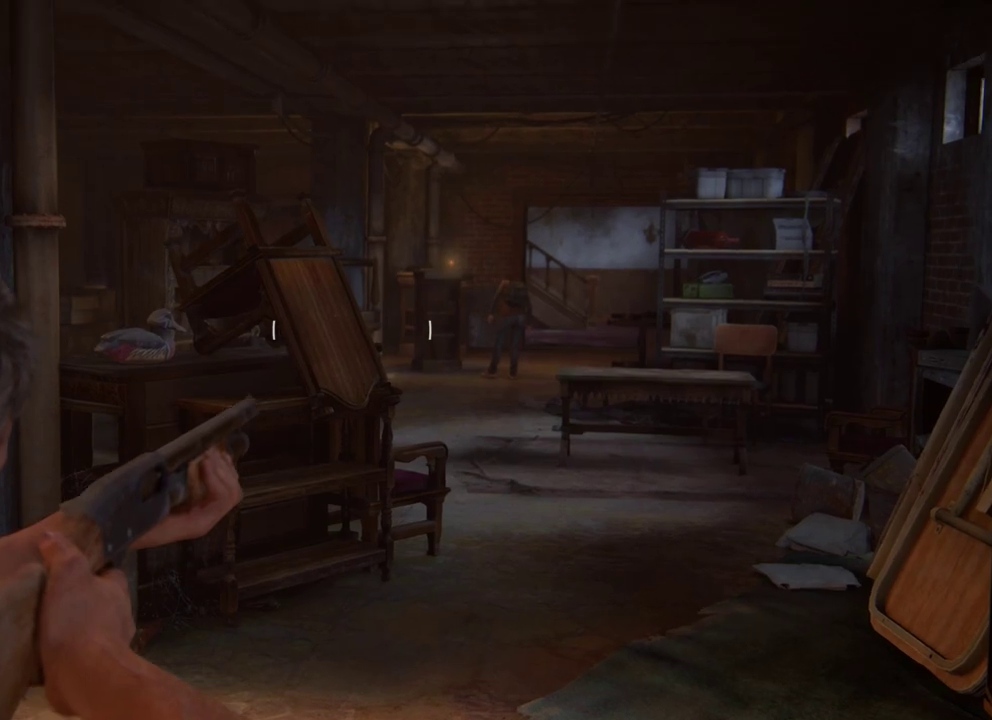
{"dt_ms": 500, "buttons": ["L1"], "left_stick": "up", "right_stick": "center", "events": []}
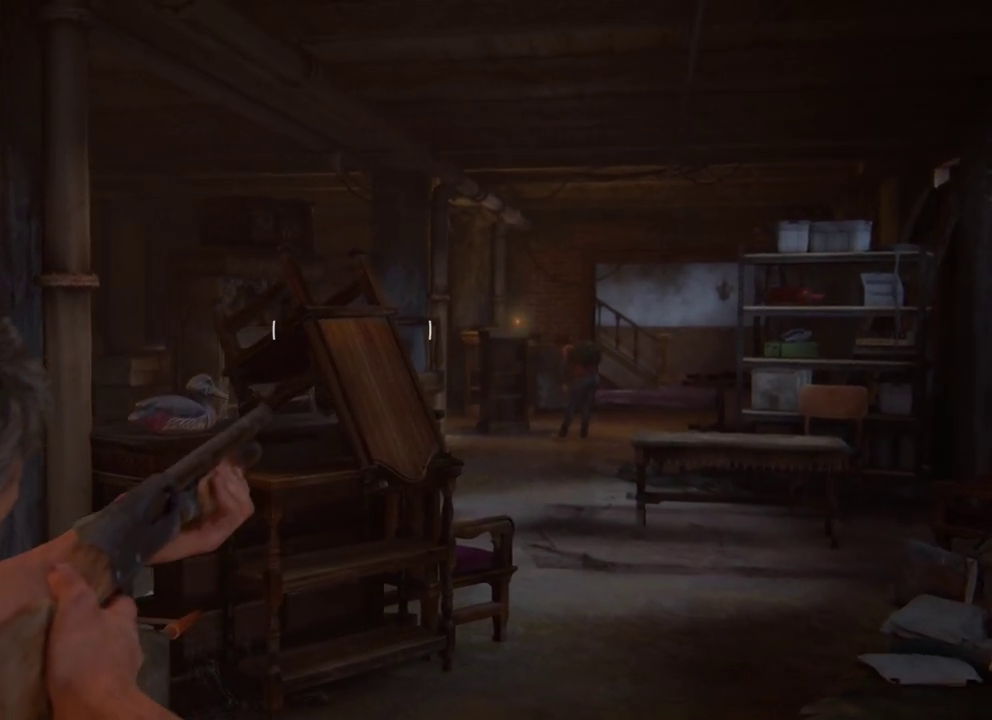
{"dt_ms": 400, "buttons": ["L1"], "left_stick": "up", "right_stick": "center", "events": []}
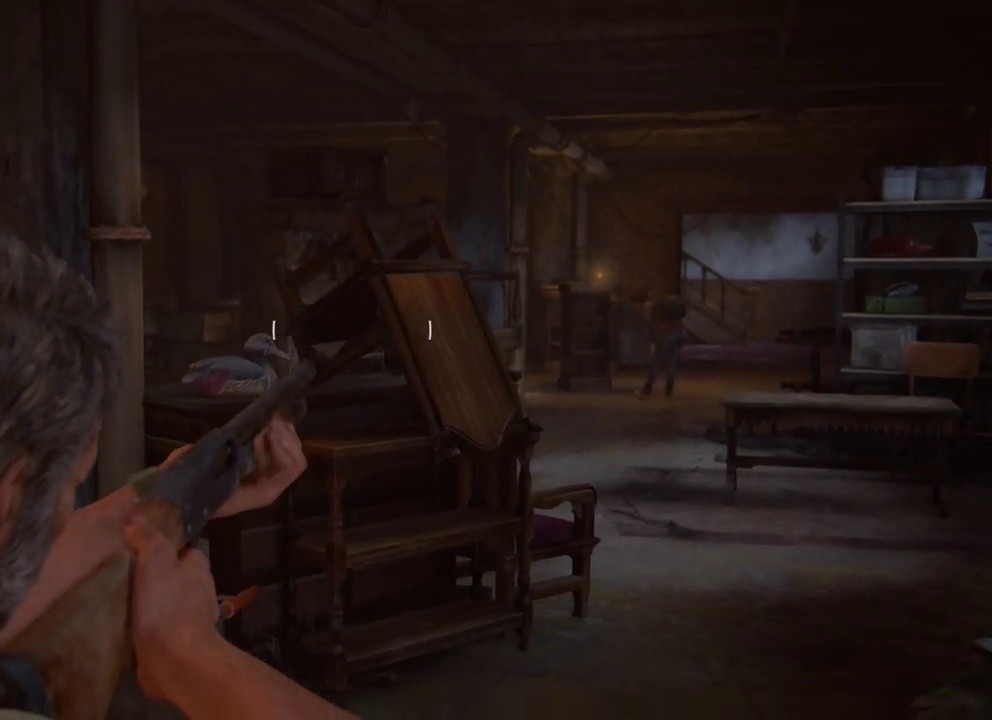
{"dt_ms": 400, "buttons": [], "left_stick": "center", "right_stick": "left", "events": [[33, "L1", "up"], [117, "left_stick", "center"], [167, "right_stick", "left"]]}